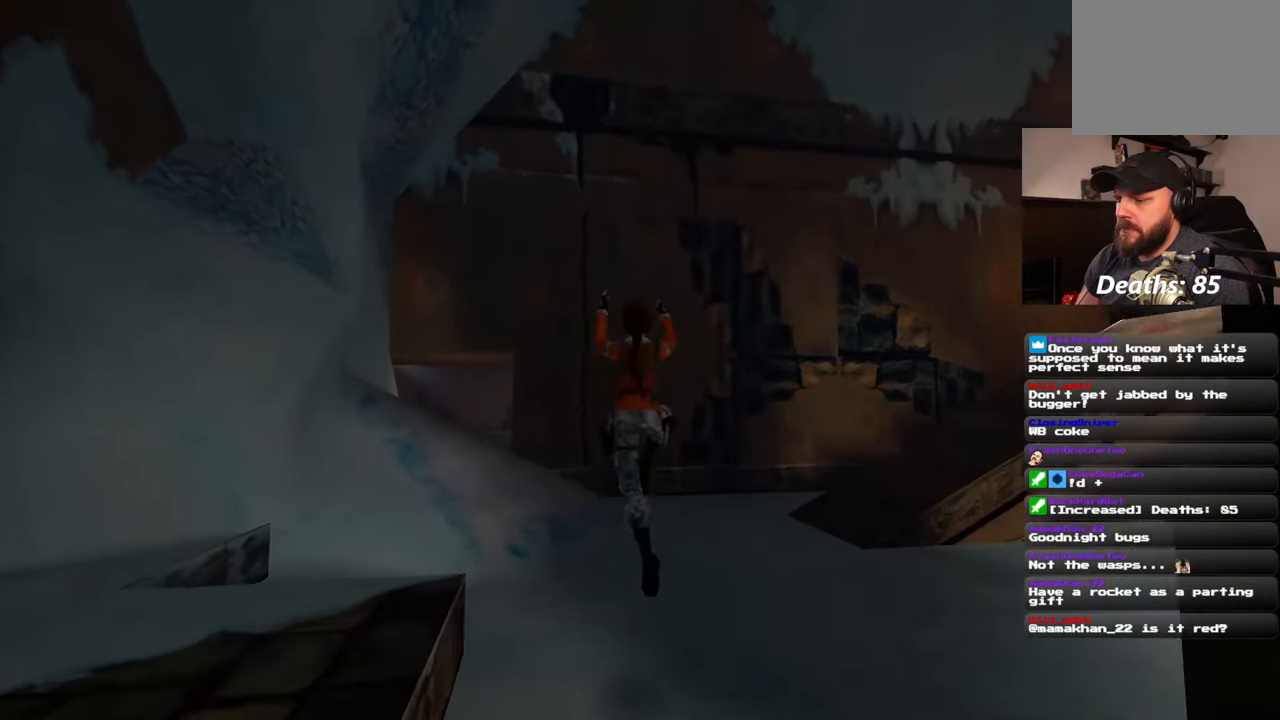
Gameplay with a controller (PlayStation layout); each line is a JSON object with the inputs held at the frame after it (dt_ms = milliseconds from this image to that frame). "events" lists button and stick changes between this image and that frame as [ms after this image, input, new state], when the widget could be followed in between. Not read: L1 L3 R2 R3 START.
{"dt_ms": 500, "buttons": [], "left_stick": "up", "right_stick": "center", "events": [[300, "SQUARE", "up"]]}
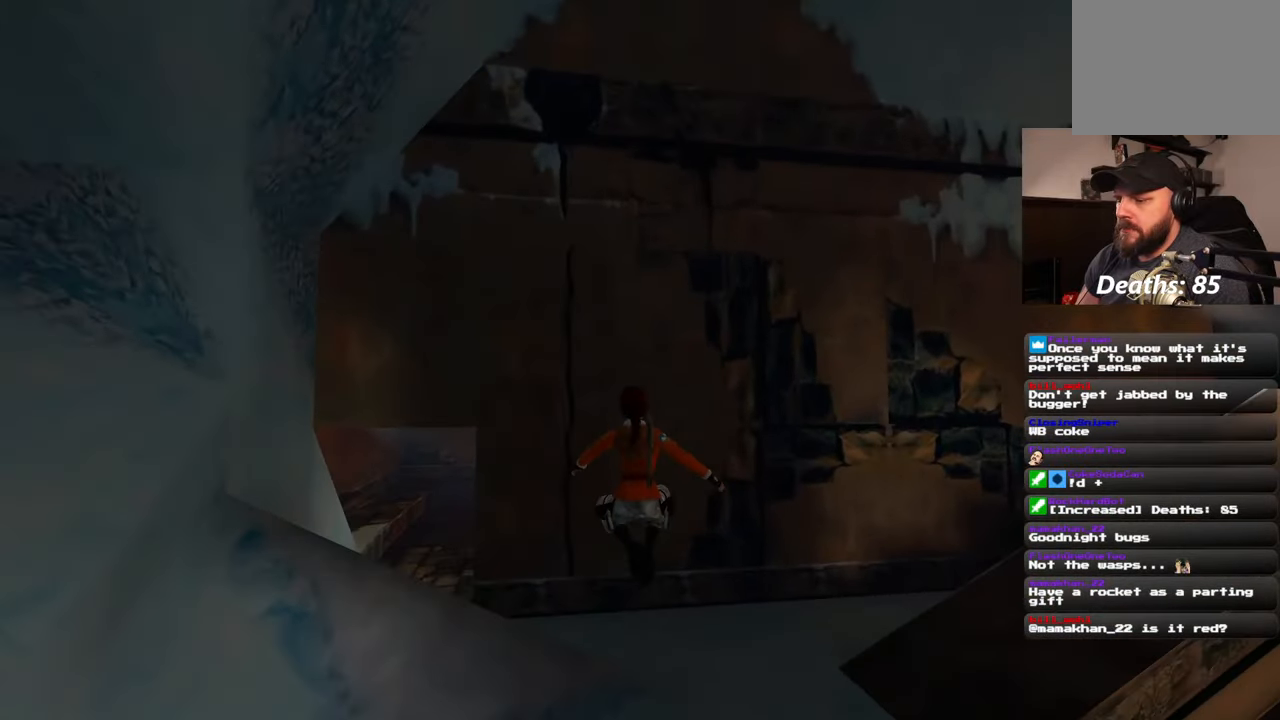
{"dt_ms": 500, "buttons": [], "left_stick": "up", "right_stick": "left", "events": [[150, "right_stick", "left"]]}
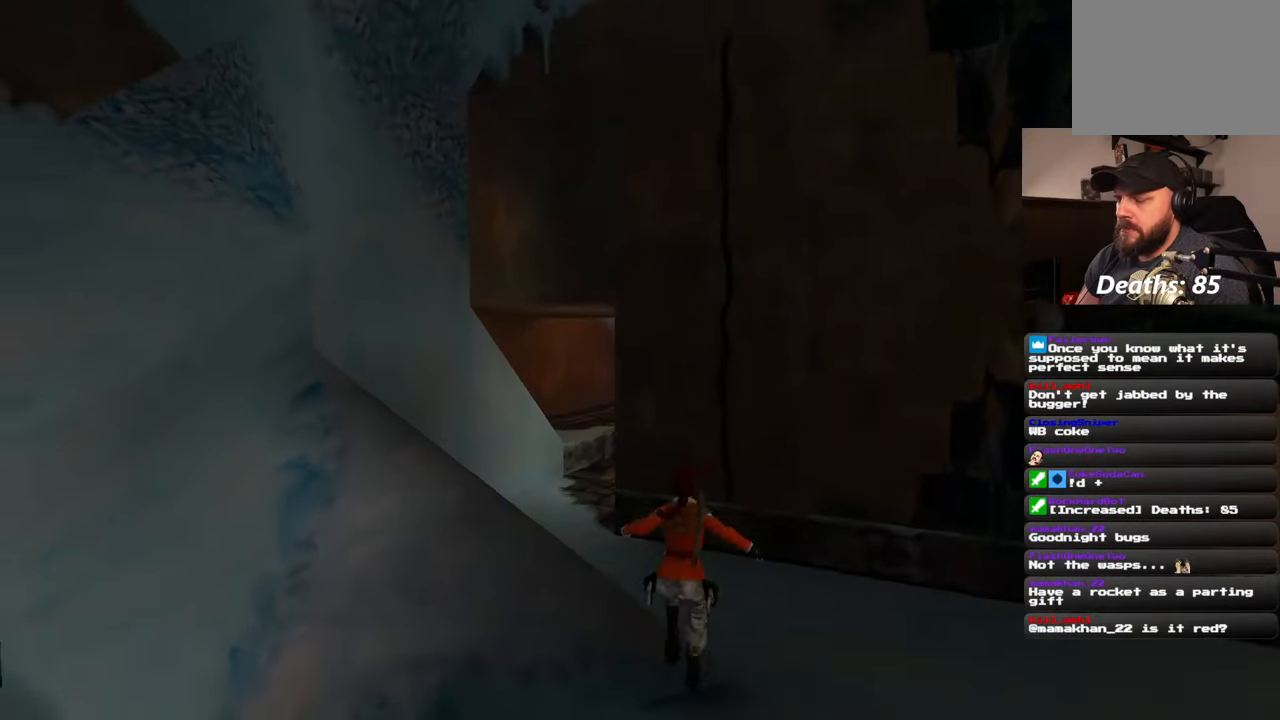
{"dt_ms": 500, "buttons": [], "left_stick": "up", "right_stick": "center", "events": [[117, "right_stick", "center"]]}
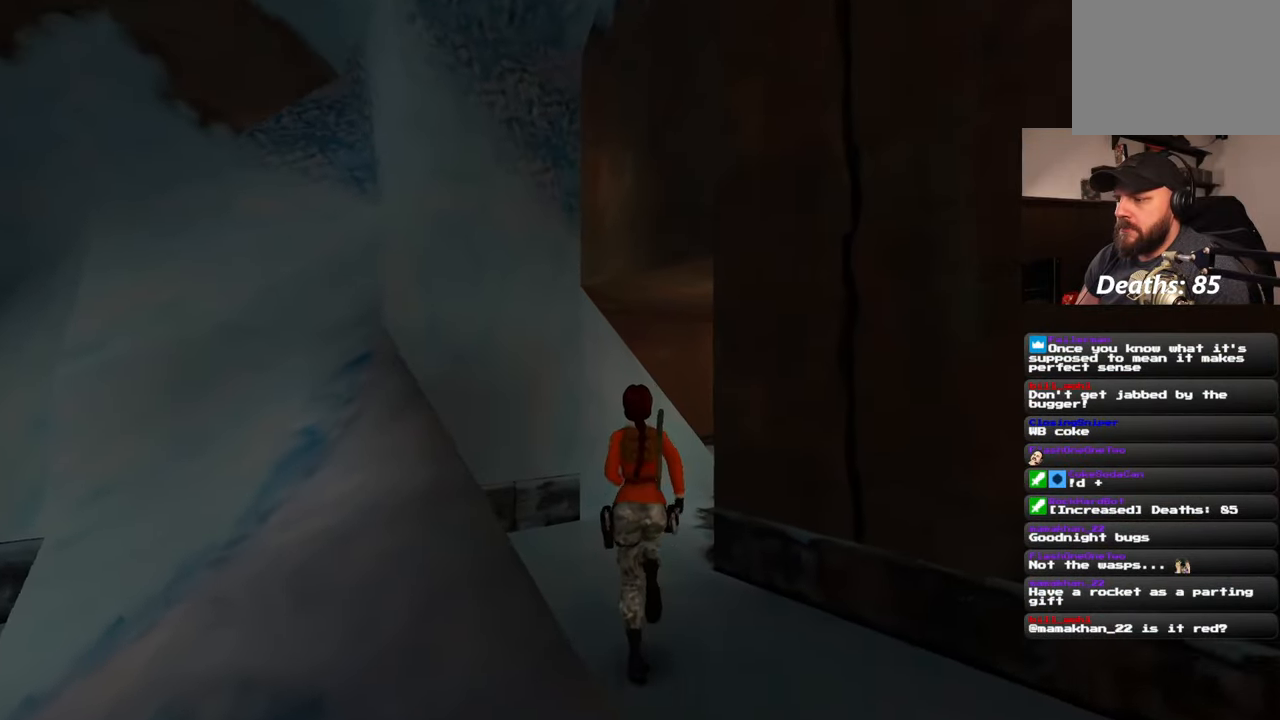
{"dt_ms": 500, "buttons": [], "left_stick": "up", "right_stick": "down-right", "events": [[217, "right_stick", "down-right"]]}
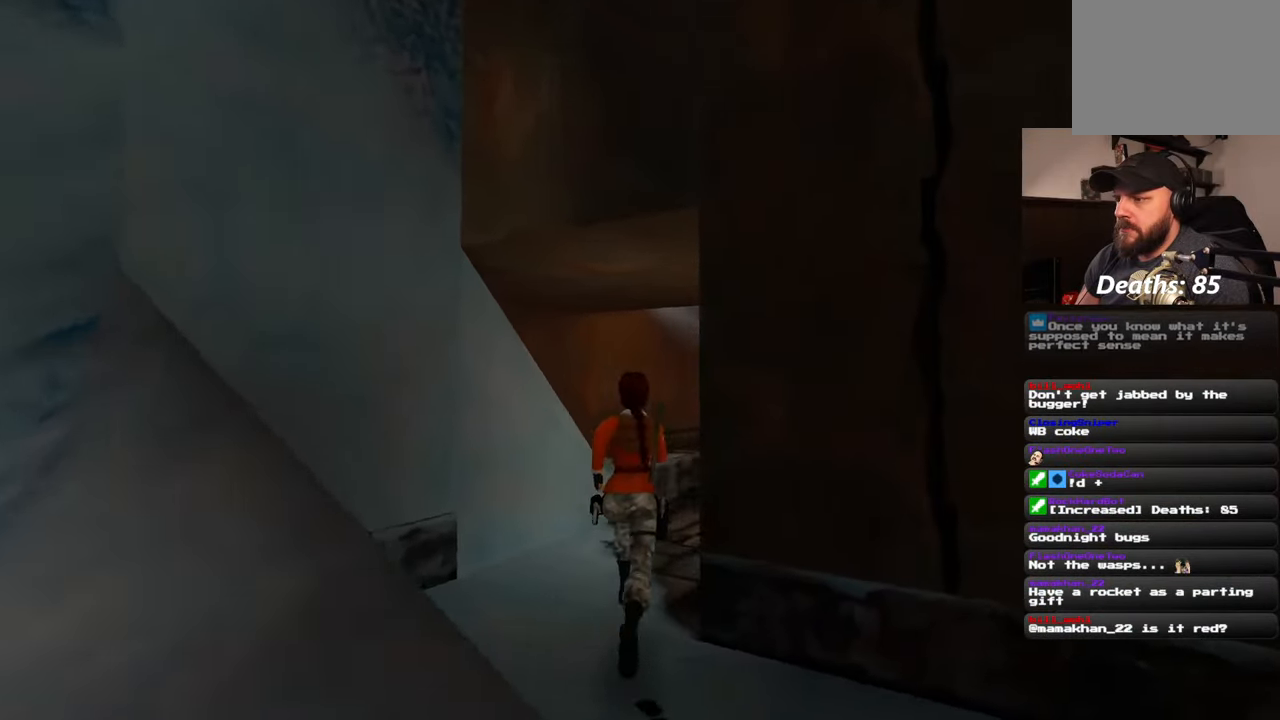
{"dt_ms": 500, "buttons": ["SQUARE"], "left_stick": "up", "right_stick": "center", "events": [[183, "right_stick", "center"], [250, "SQUARE", "down"]]}
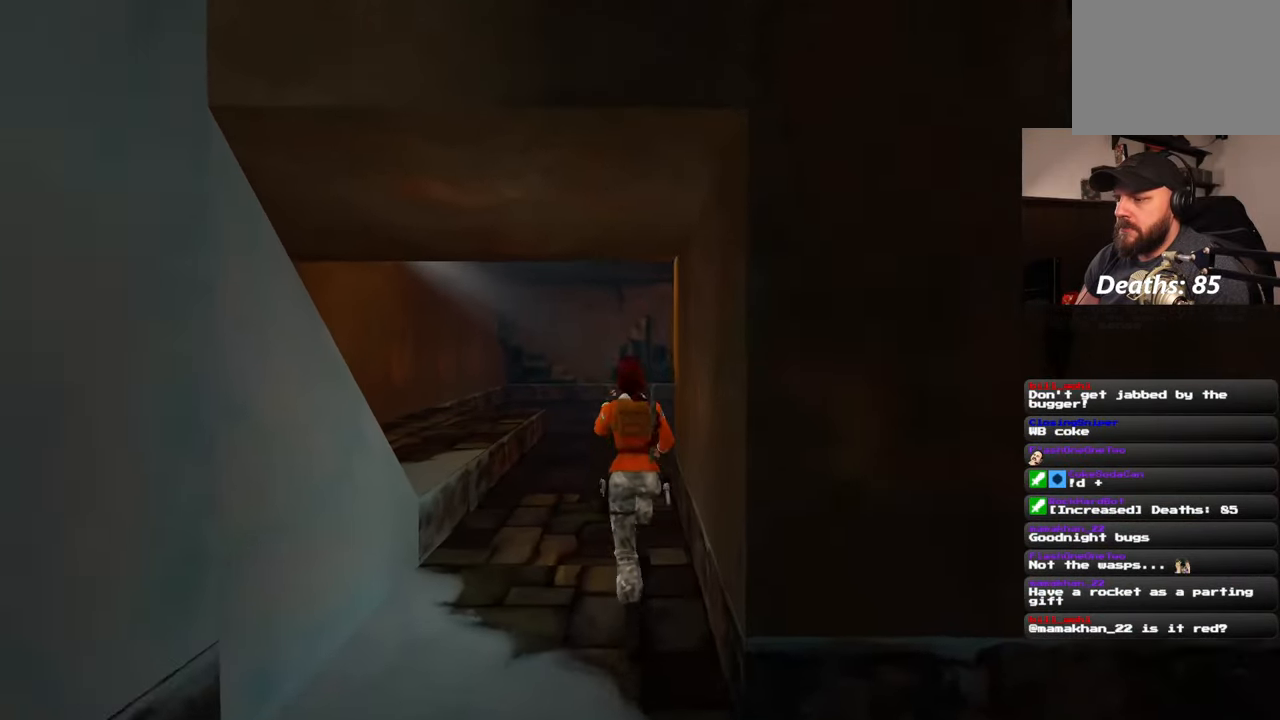
{"dt_ms": 500, "buttons": [], "left_stick": "up", "right_stick": "center", "events": [[317, "SQUARE", "up"]]}
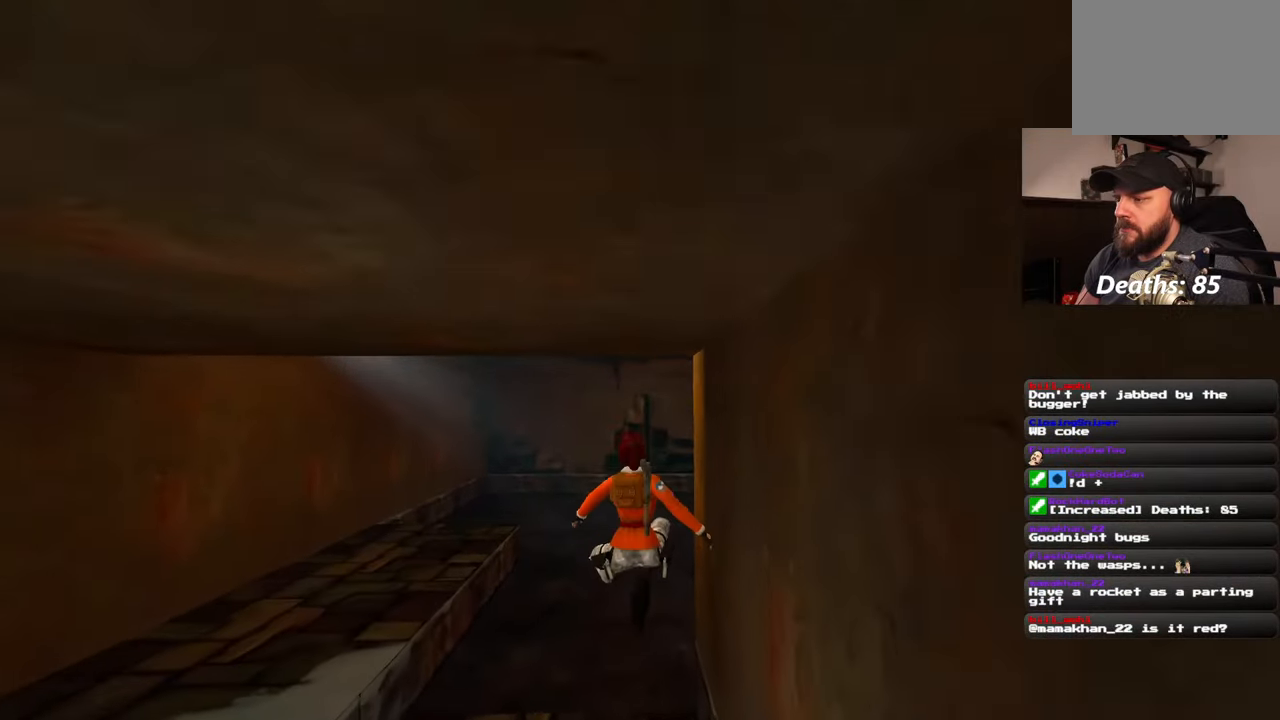
{"dt_ms": 500, "buttons": [], "left_stick": "up", "right_stick": "center", "events": []}
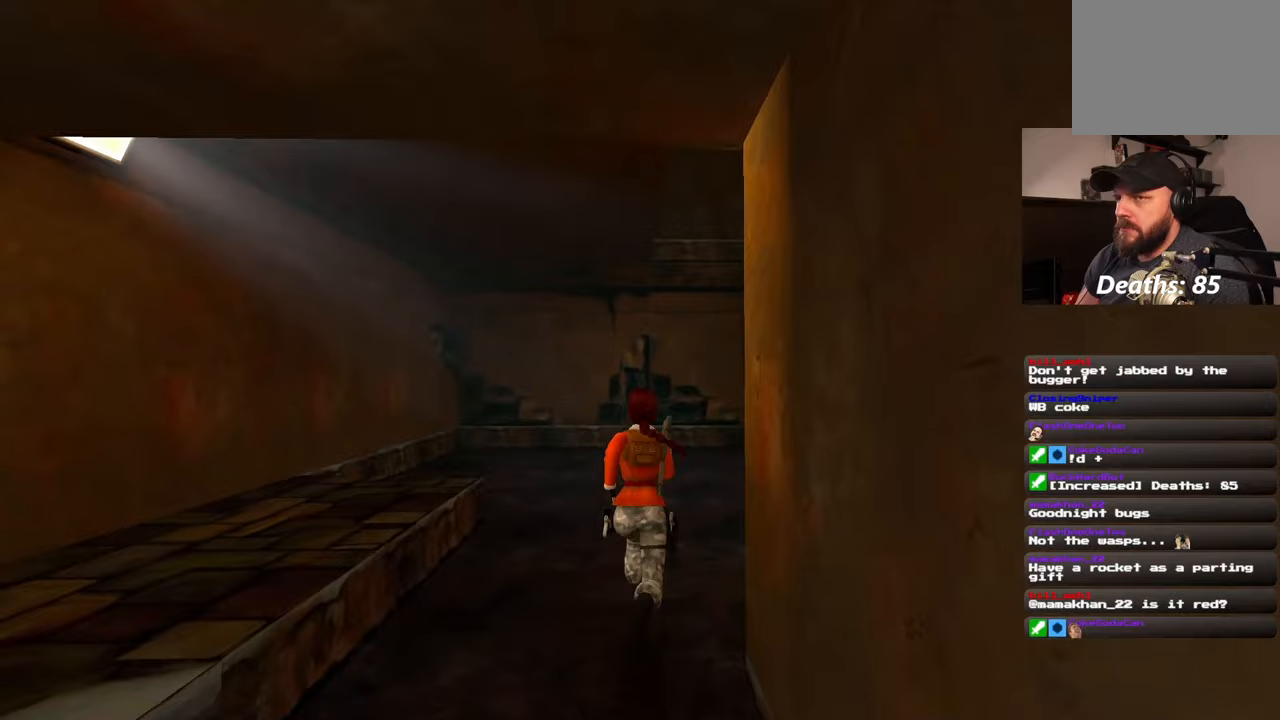
{"dt_ms": 500, "buttons": ["SQUARE"], "left_stick": "up", "right_stick": "center", "events": [[117, "SQUARE", "down"]]}
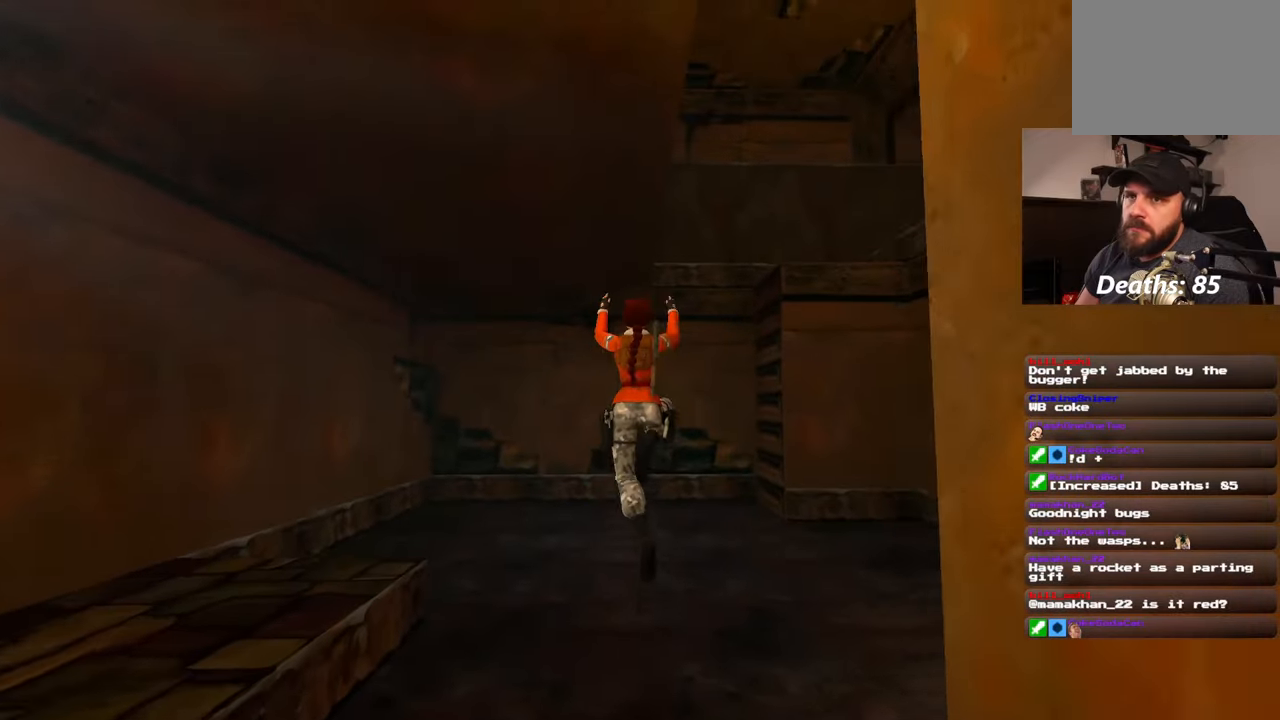
{"dt_ms": 500, "buttons": [], "left_stick": "up", "right_stick": "center", "events": [[333, "SQUARE", "up"]]}
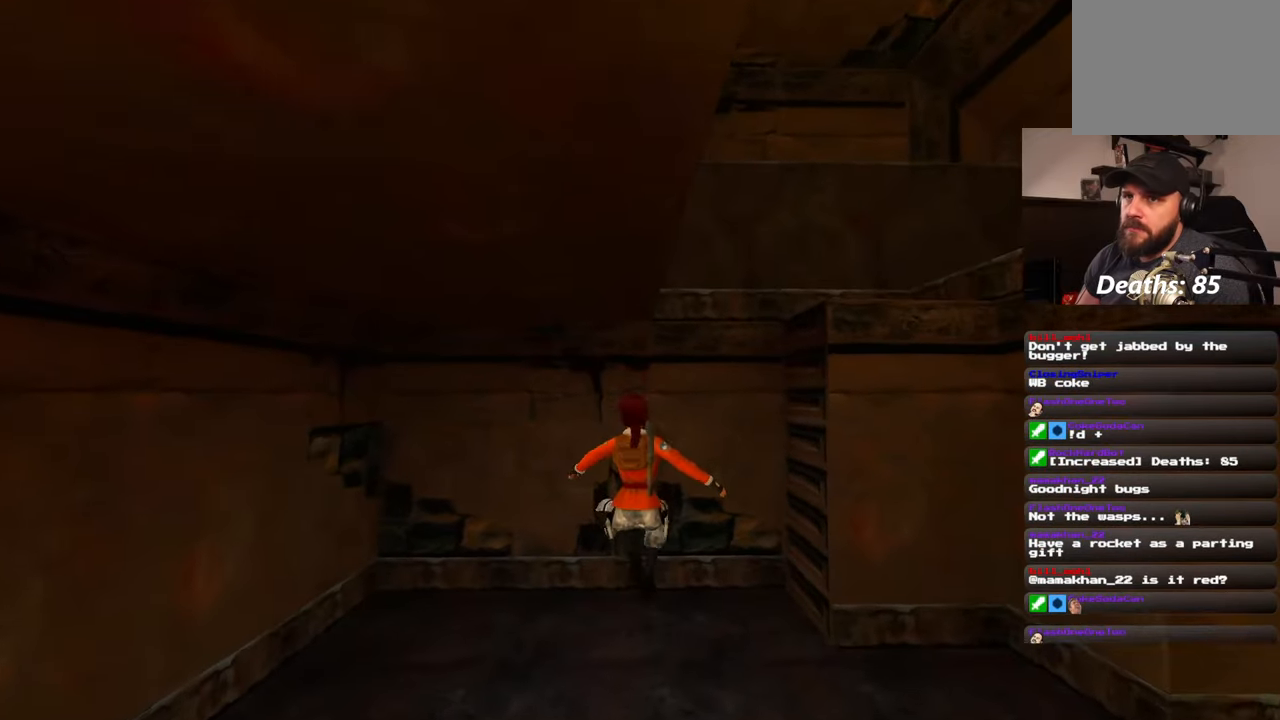
{"dt_ms": 500, "buttons": [], "left_stick": "up", "right_stick": "center", "events": [[250, "right_stick", "right"], [467, "right_stick", "center"]]}
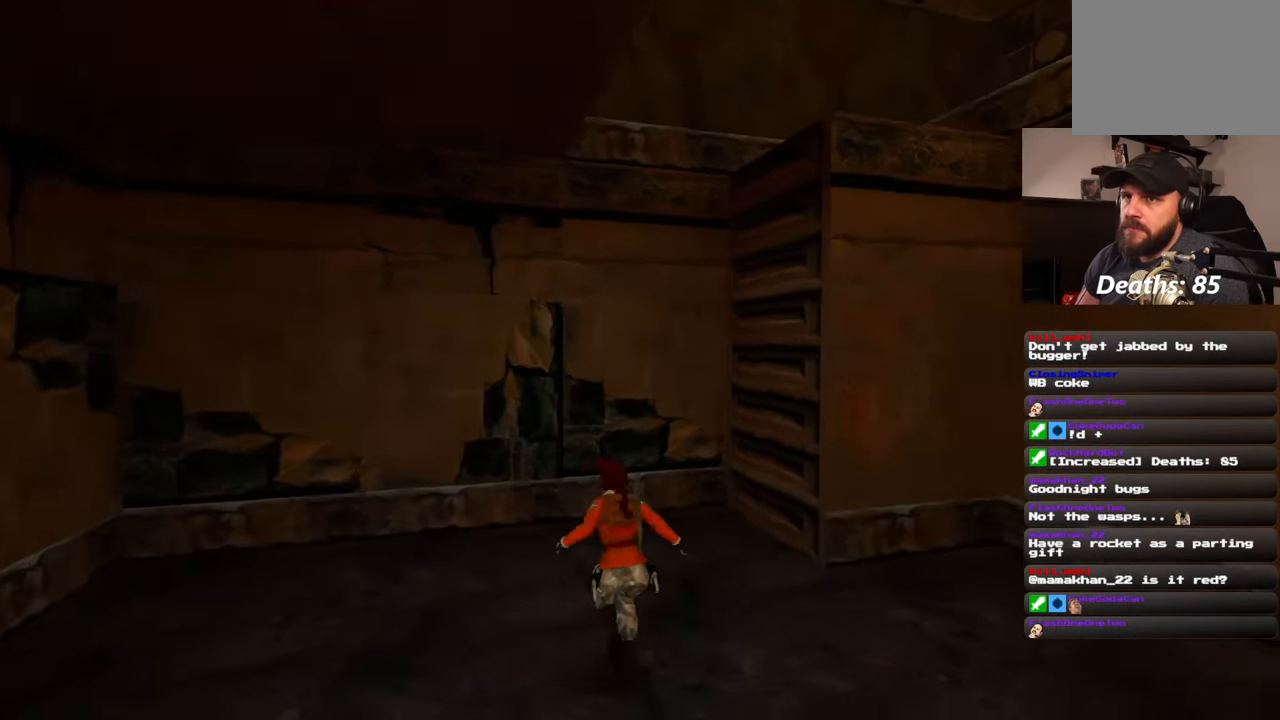
{"dt_ms": 500, "buttons": [], "left_stick": "up", "right_stick": "down-right", "events": [[417, "right_stick", "down-right"]]}
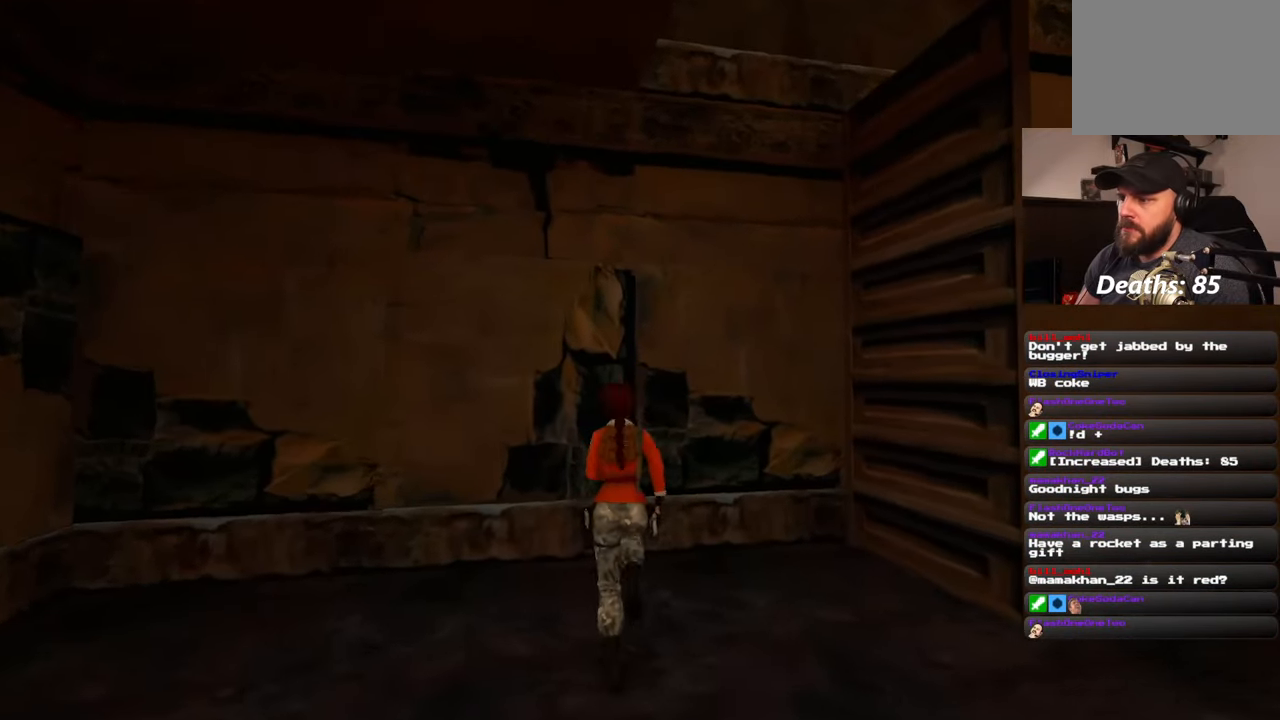
{"dt_ms": 500, "buttons": [], "left_stick": "up-right", "right_stick": "center", "events": [[450, "right_stick", "center"], [467, "left_stick", "up-right"]]}
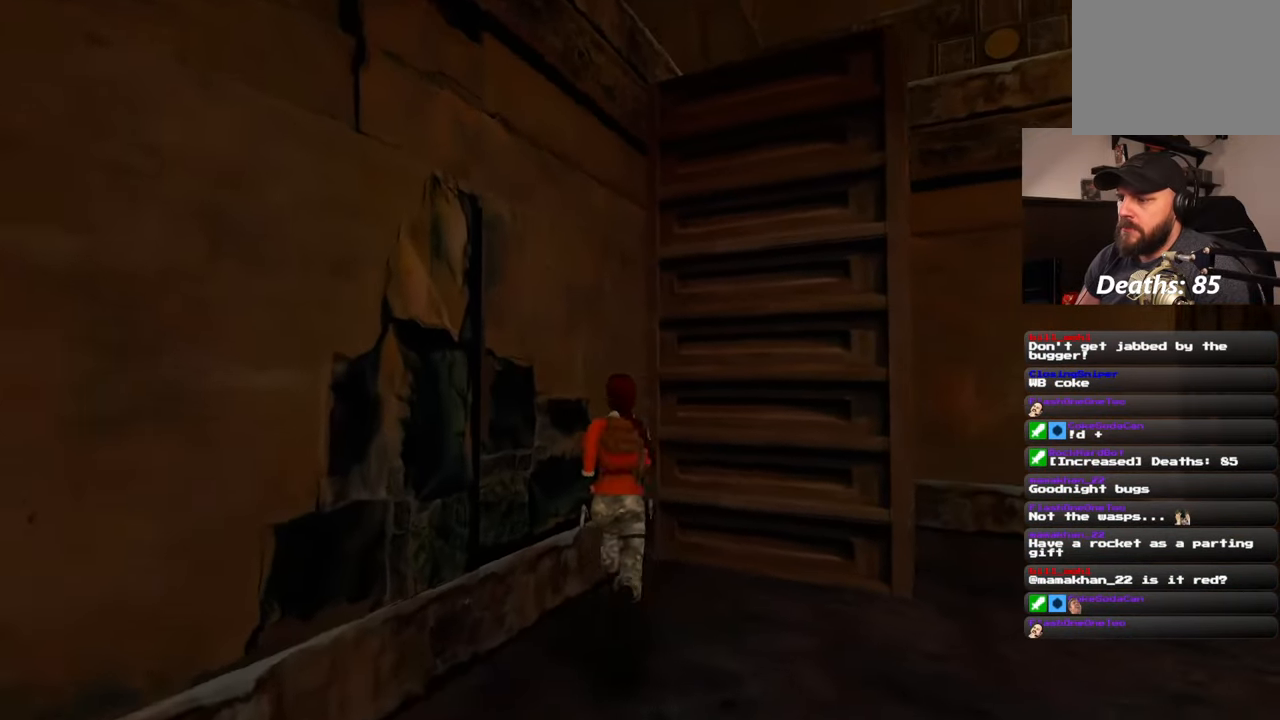
{"dt_ms": 500, "buttons": [], "left_stick": "up", "right_stick": "center", "events": [[400, "left_stick", "up"]]}
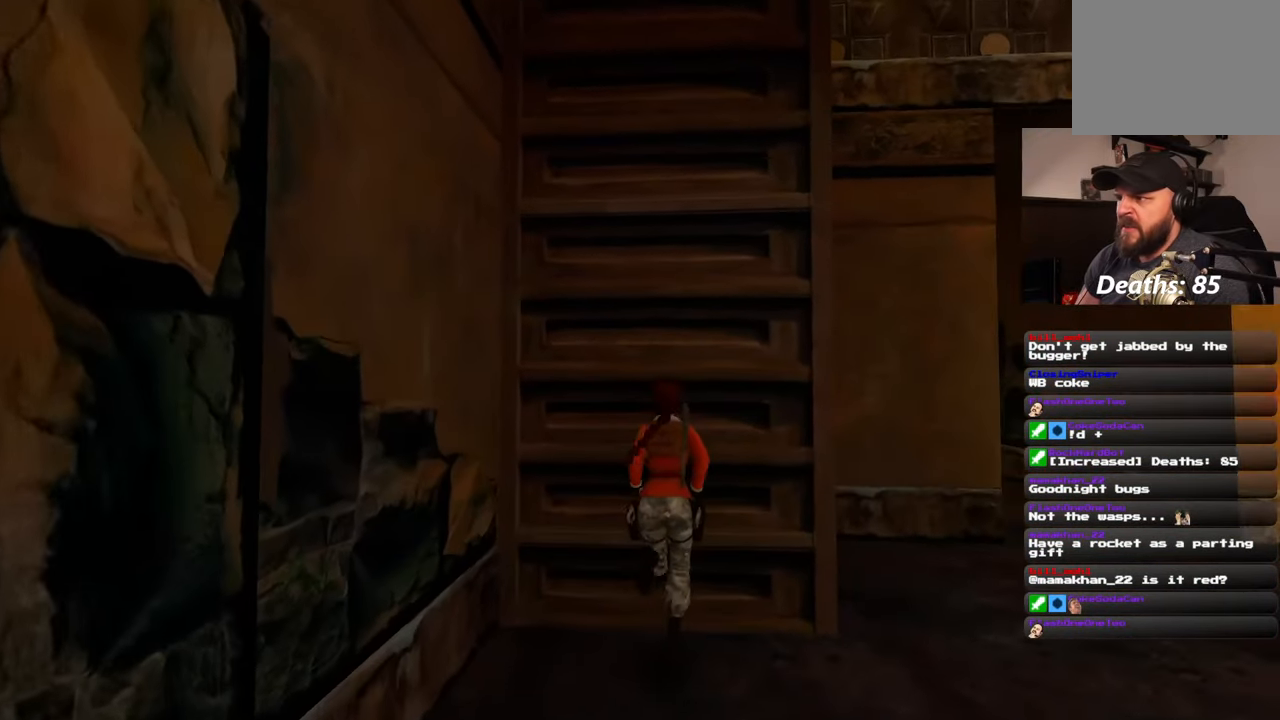
{"dt_ms": 500, "buttons": ["SQUARE"], "left_stick": "center", "right_stick": "center", "events": [[17, "left_stick", "center"], [167, "SQUARE", "down"]]}
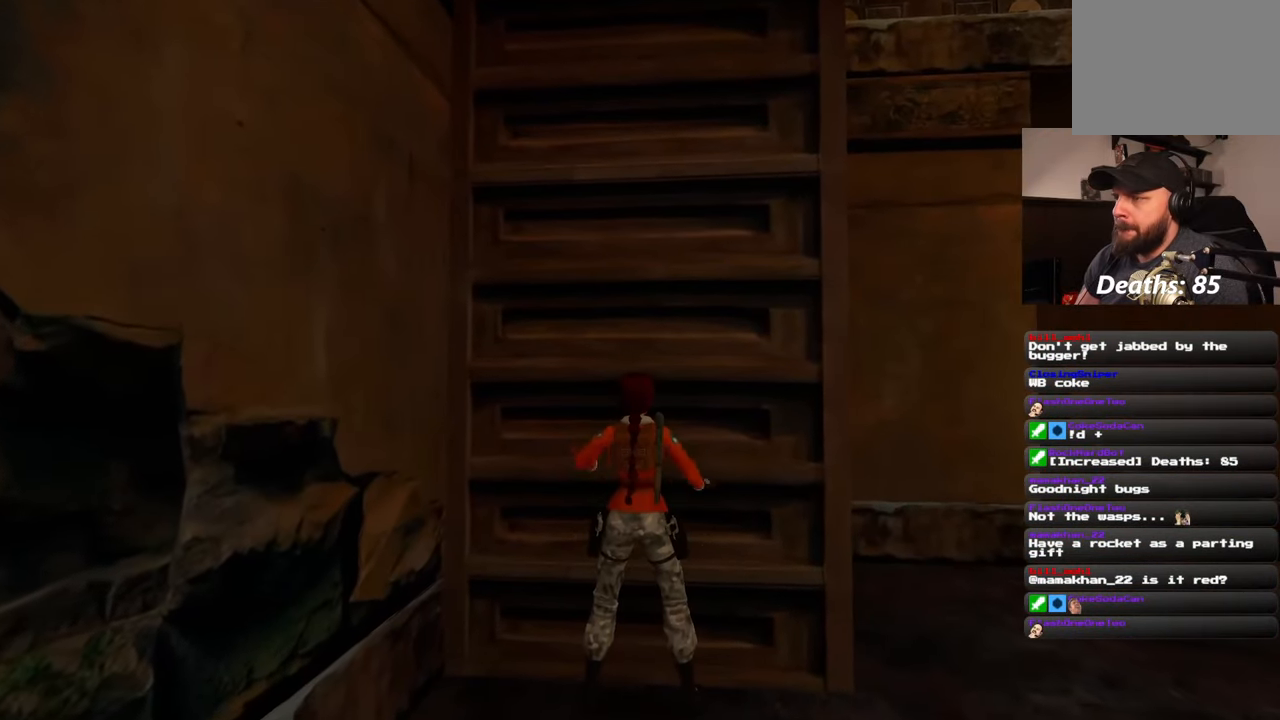
{"dt_ms": 500, "buttons": ["SQUARE"], "left_stick": "center", "right_stick": "center", "events": []}
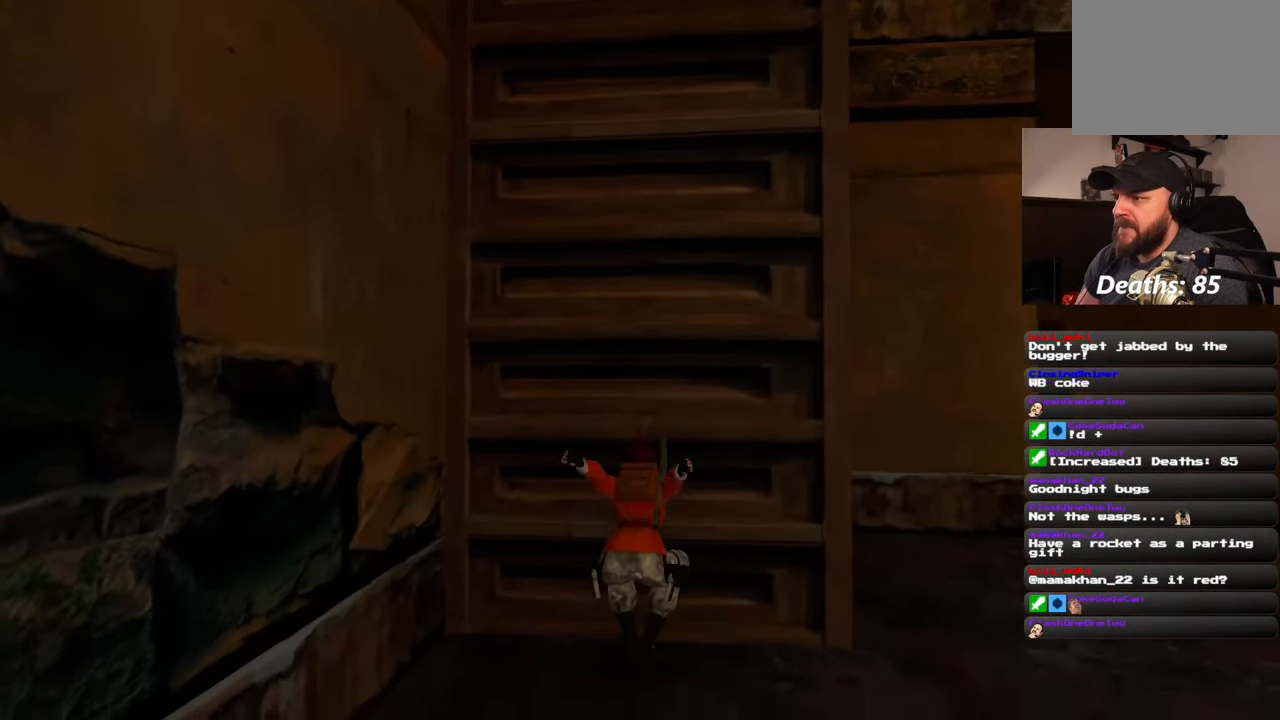
{"dt_ms": 500, "buttons": [], "left_stick": "center", "right_stick": "center", "events": [[67, "SQUARE", "up"]]}
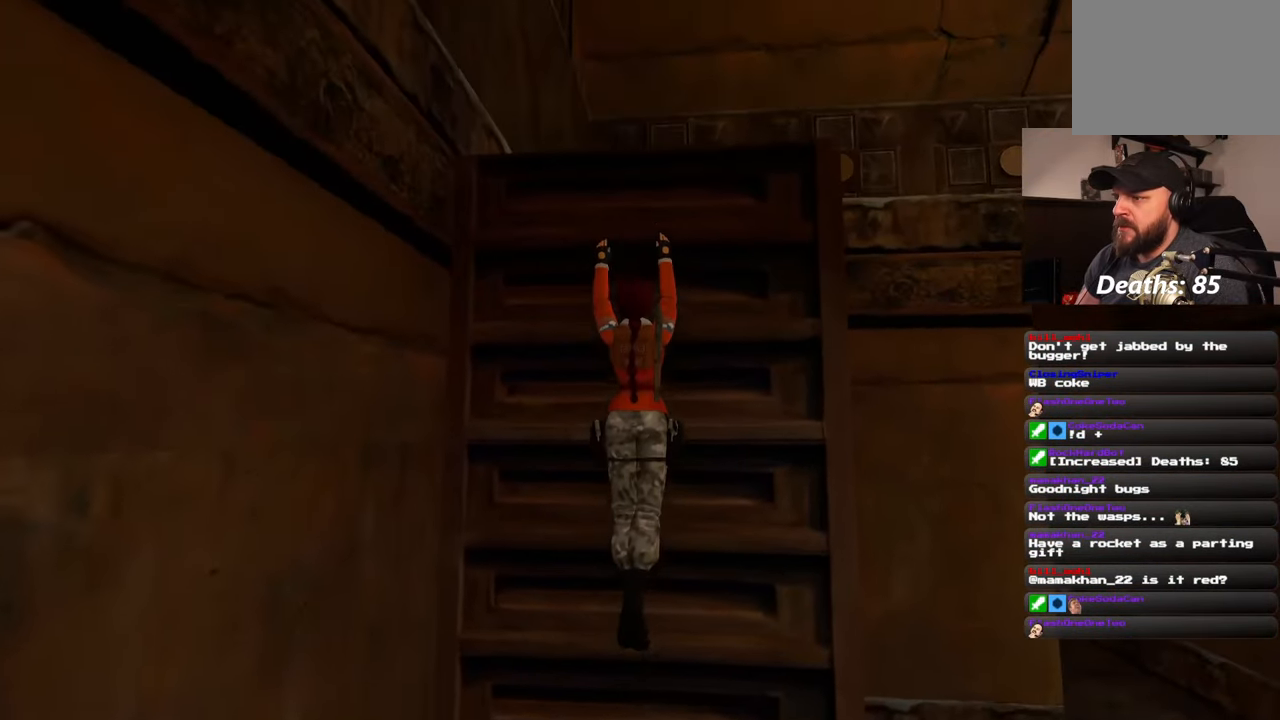
{"dt_ms": 500, "buttons": [], "left_stick": "up", "right_stick": "center", "events": [[117, "left_stick", "up"]]}
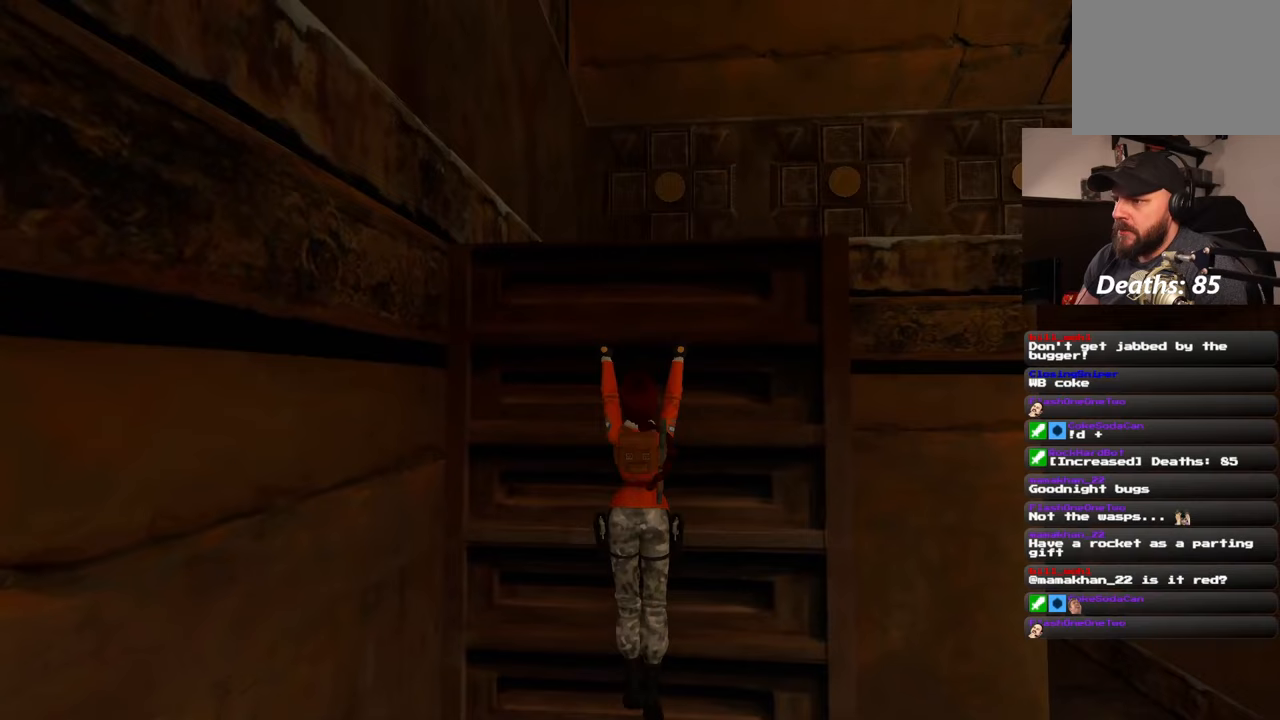
{"dt_ms": 500, "buttons": [], "left_stick": "up", "right_stick": "center", "events": []}
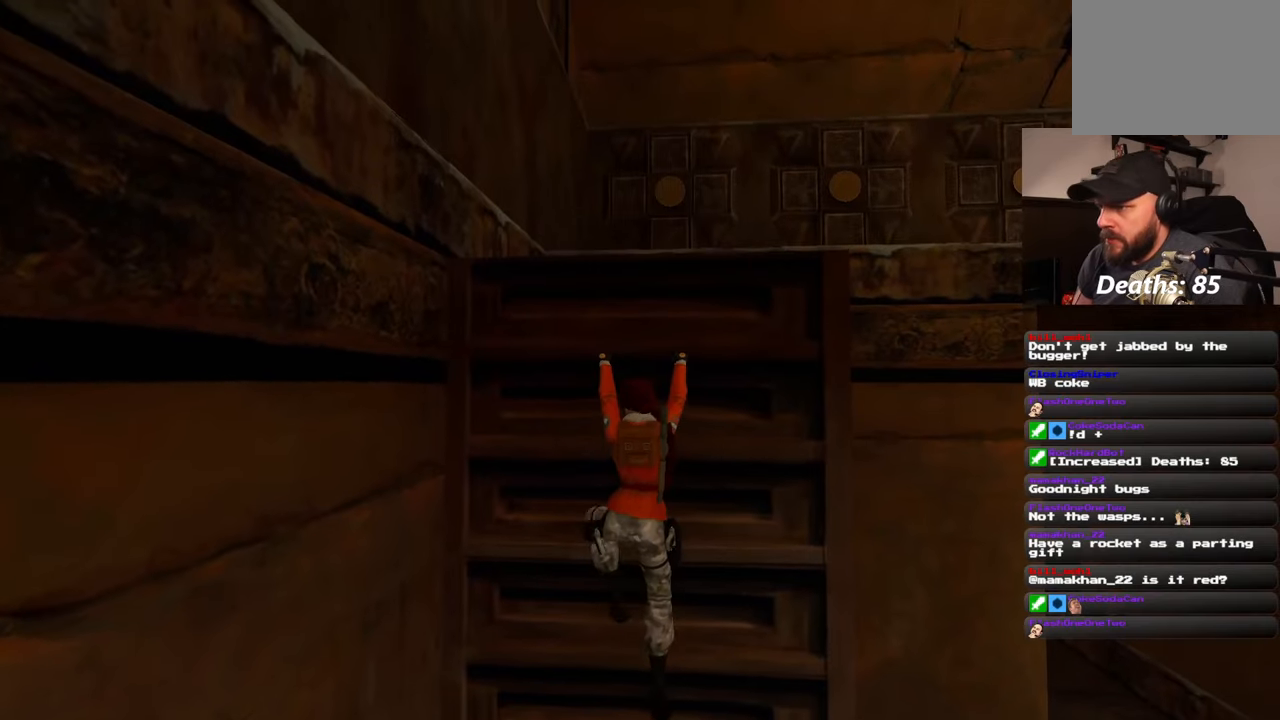
{"dt_ms": 500, "buttons": [], "left_stick": "up", "right_stick": "center", "events": []}
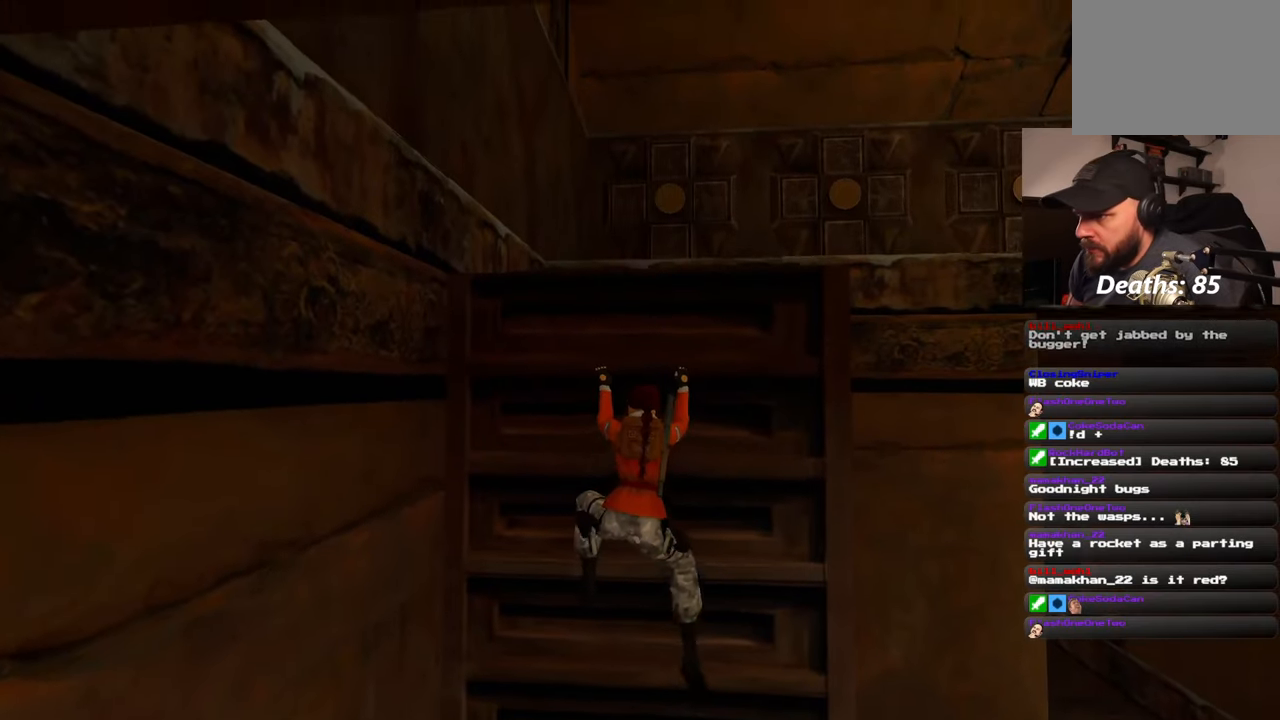
{"dt_ms": 500, "buttons": [], "left_stick": "up", "right_stick": "center", "events": []}
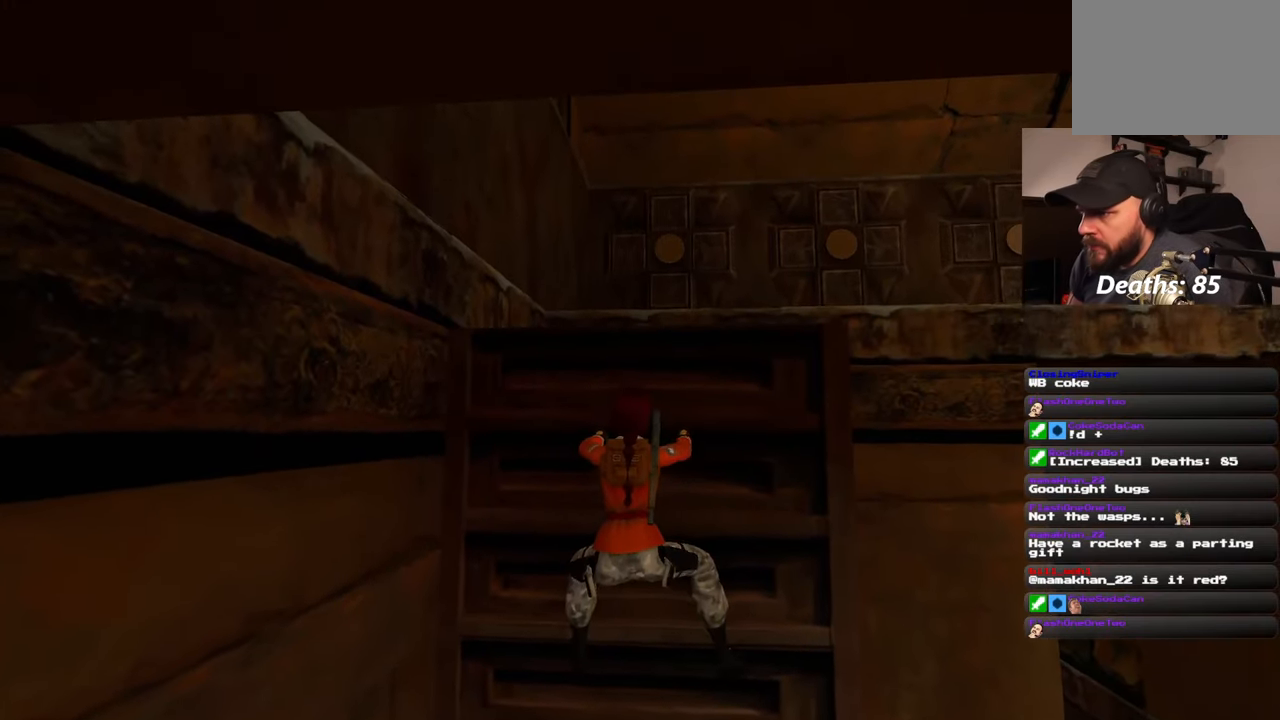
{"dt_ms": 500, "buttons": [], "left_stick": "up", "right_stick": "center", "events": []}
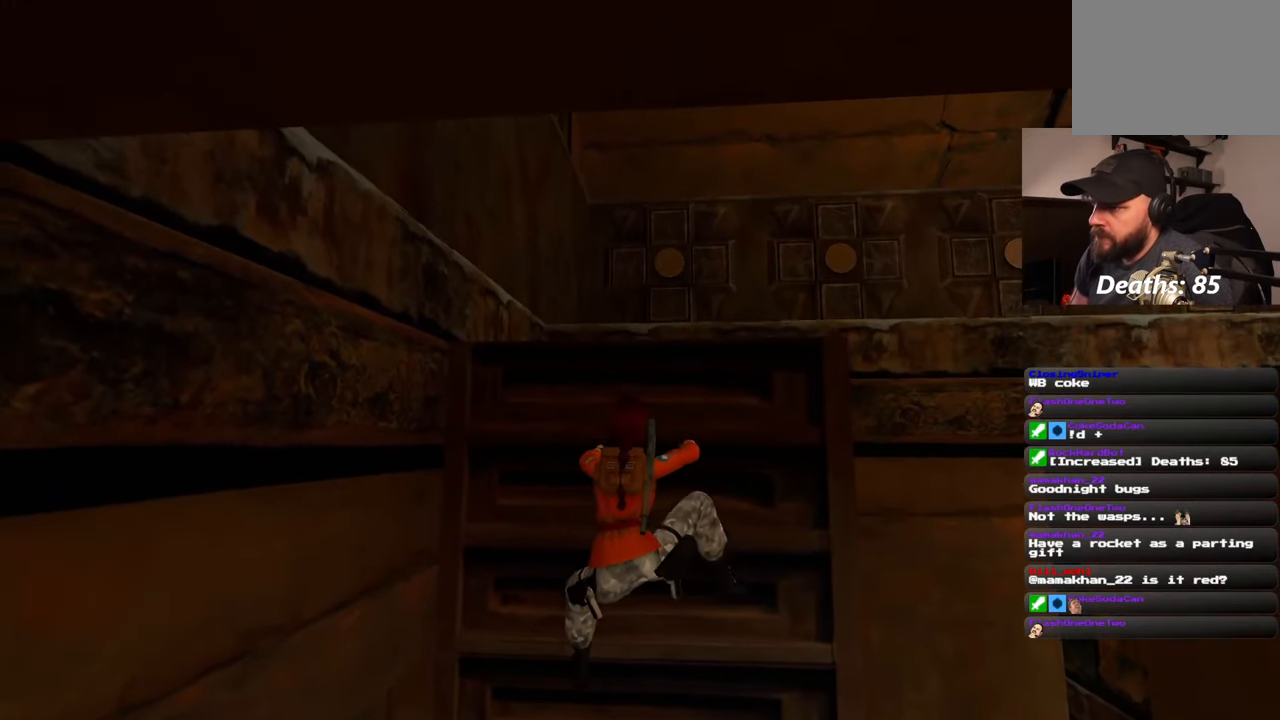
{"dt_ms": 500, "buttons": [], "left_stick": "up", "right_stick": "center", "events": []}
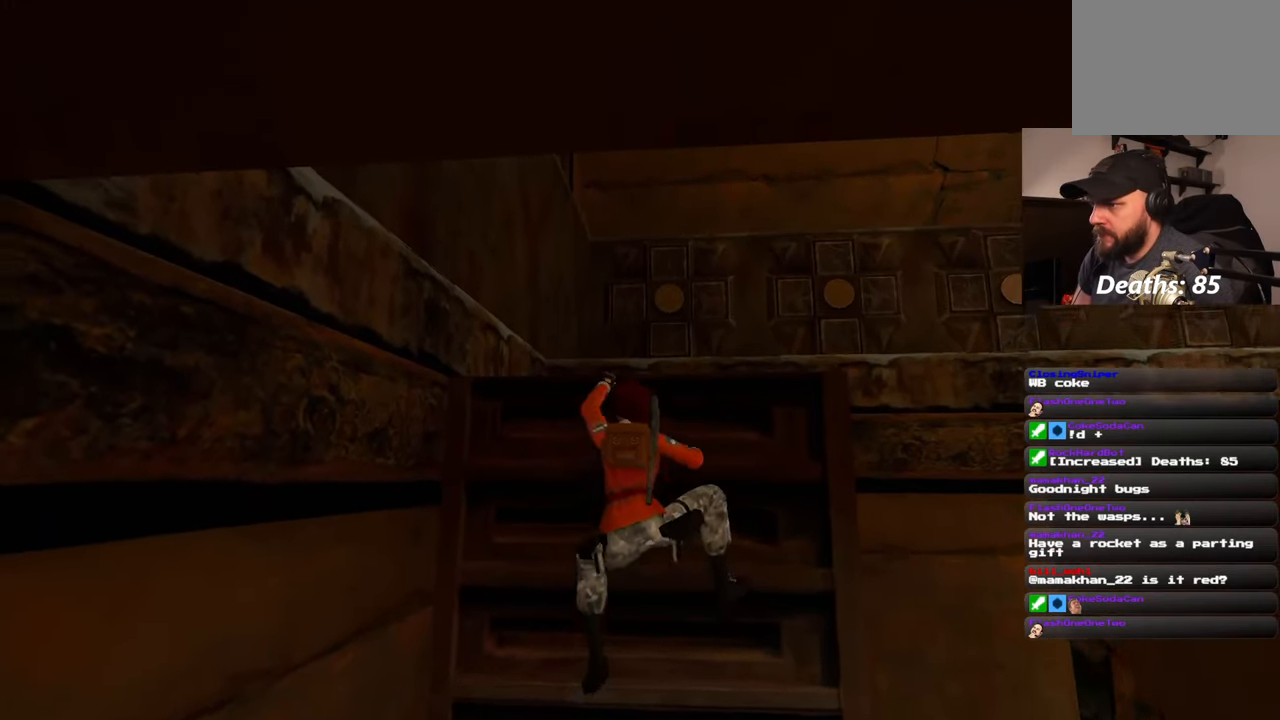
{"dt_ms": 1000, "buttons": [], "left_stick": "up", "right_stick": "center"}
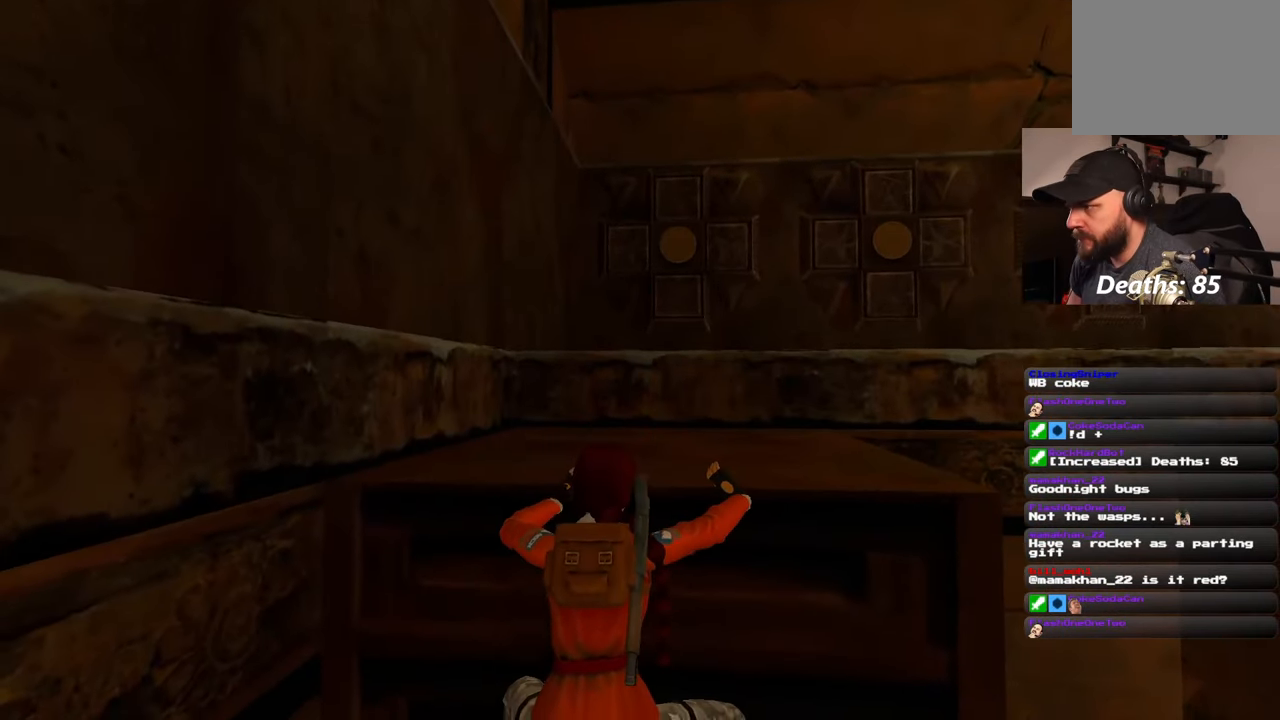
{"dt_ms": 500, "buttons": [], "left_stick": "center", "right_stick": "center"}
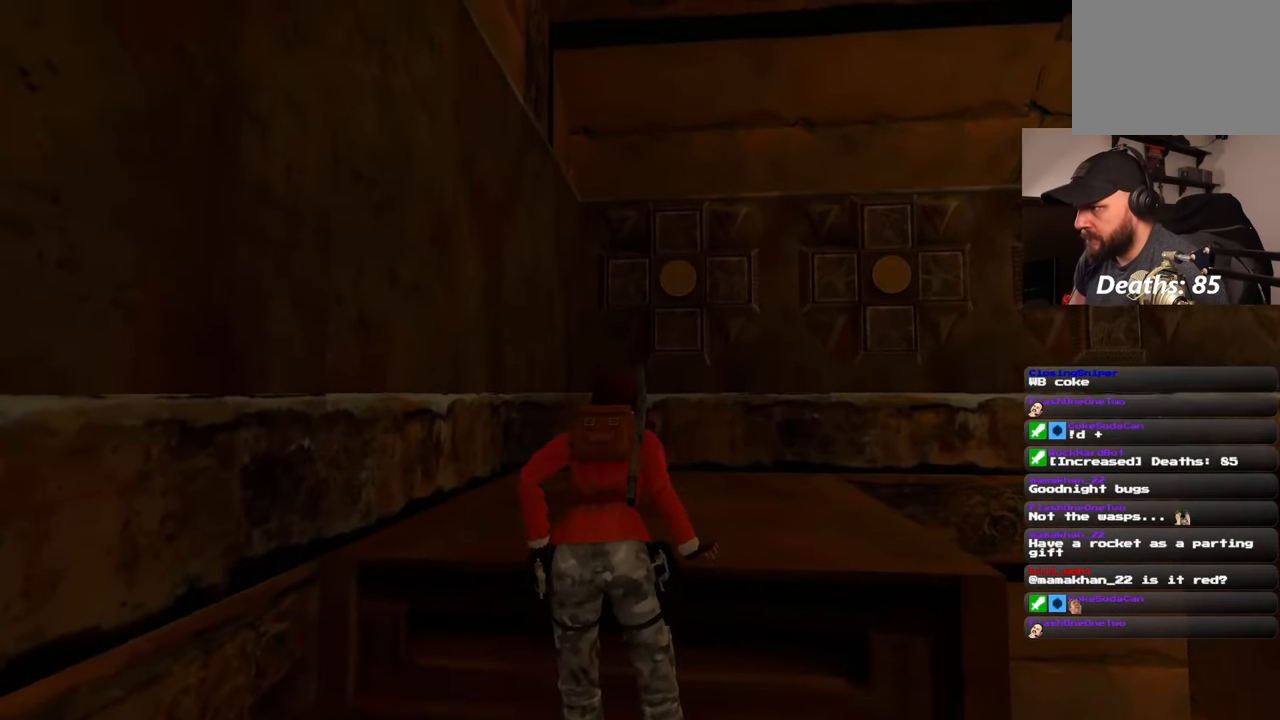
{"dt_ms": 500, "buttons": [], "left_stick": "center", "right_stick": "center", "events": [[150, "right_stick", "down-right"], [367, "right_stick", "center"]]}
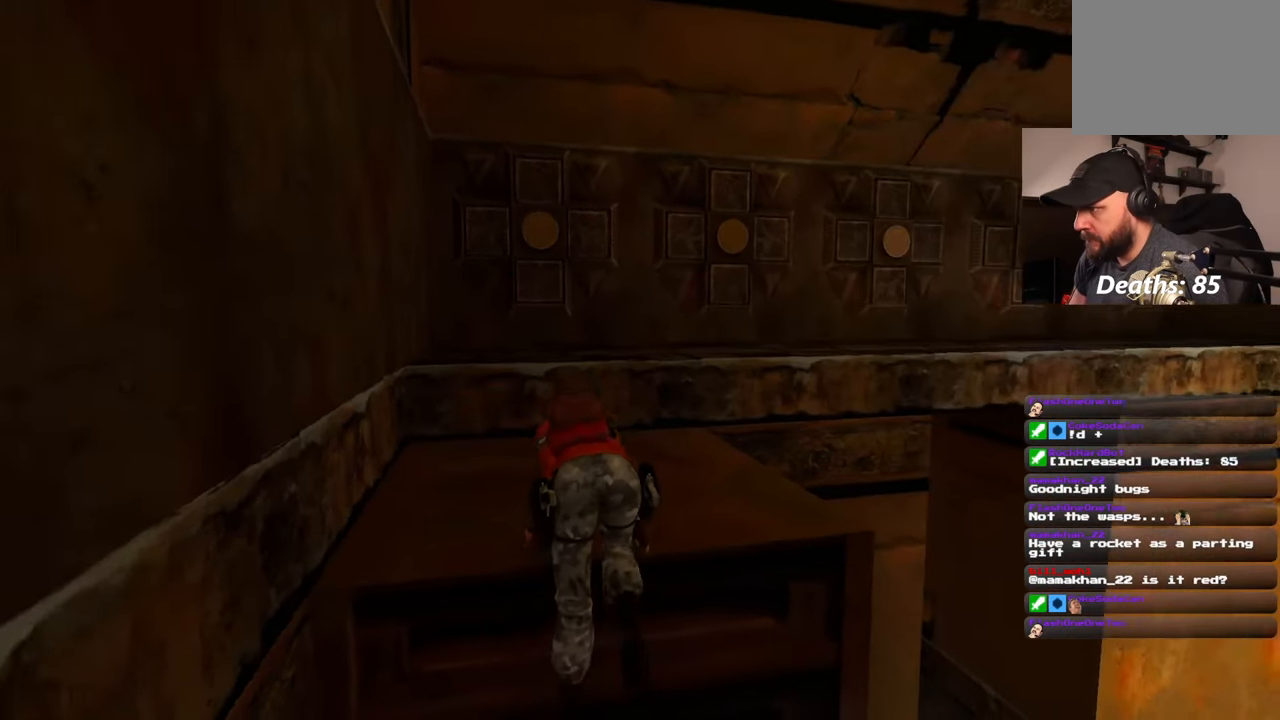
{"dt_ms": 500, "buttons": [], "left_stick": "center", "right_stick": "center", "events": []}
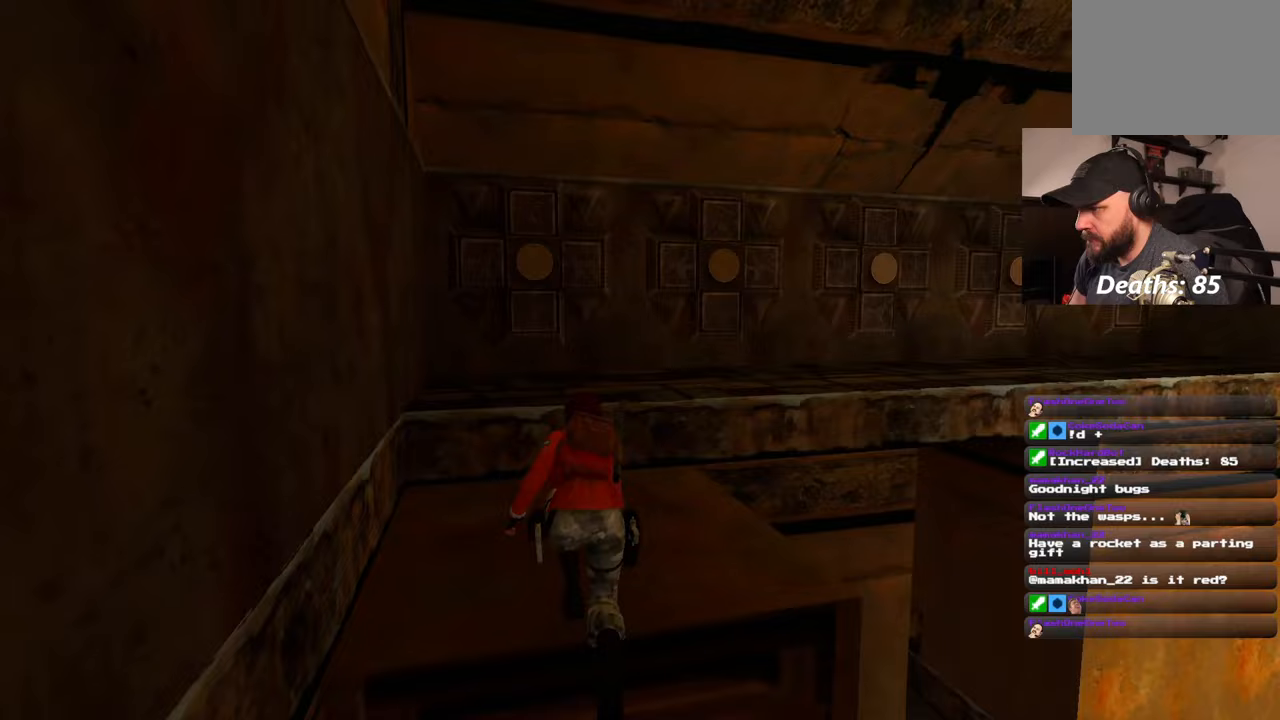
{"dt_ms": 500, "buttons": [], "left_stick": "up", "right_stick": "center", "events": [[83, "left_stick", "up"], [433, "right_stick", "down-left"], [500, "right_stick", "center"]]}